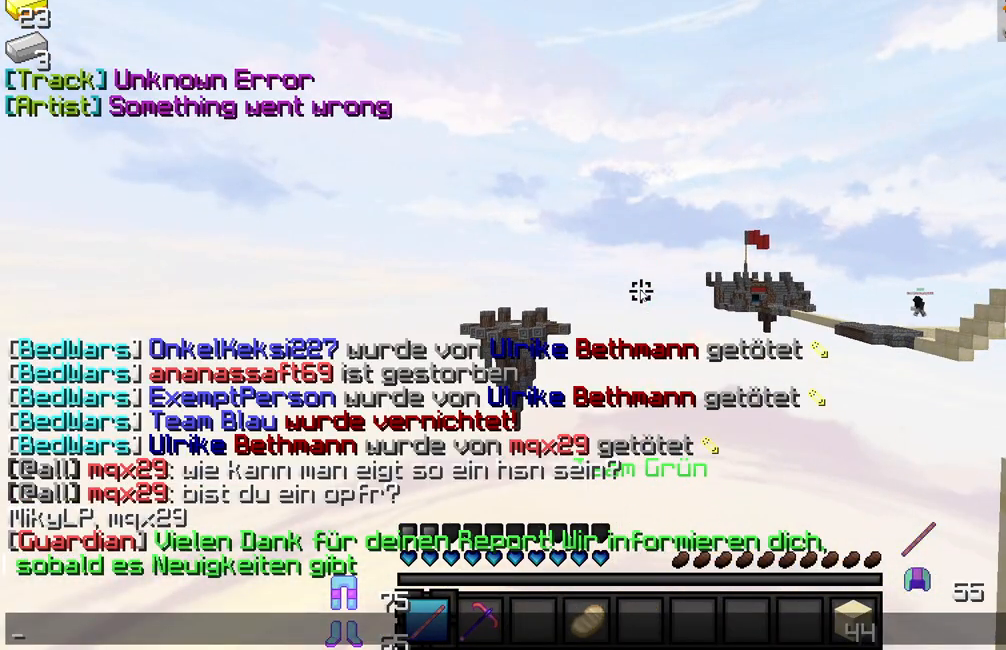
Gameplay with keyboard and mouse; each line is a JSON object with the keys and mouse buttons held at the frame after it. "events" lists presses ("down") and releases ("up") of "a", "d", "s", "w", "mouse_left" and "mouse_right" between this image and that frame as [ms after this image, input, new state], when the widget could be followed in between. "mouse_left", "mouse_right" = the "left", "right" buttons of the "mouse" list. No other keys are recorded. Fast repeated clicks can show as one long hold. Mouse movement is not recorded.
{"keys": [], "mouse": [], "events": []}
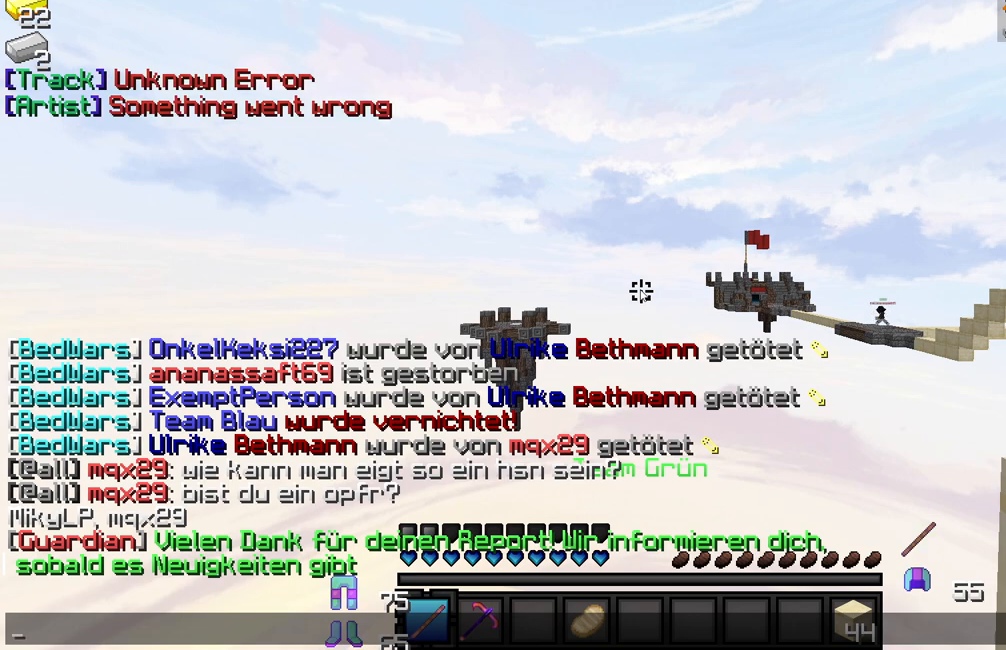
{"keys": [], "mouse": [], "events": []}
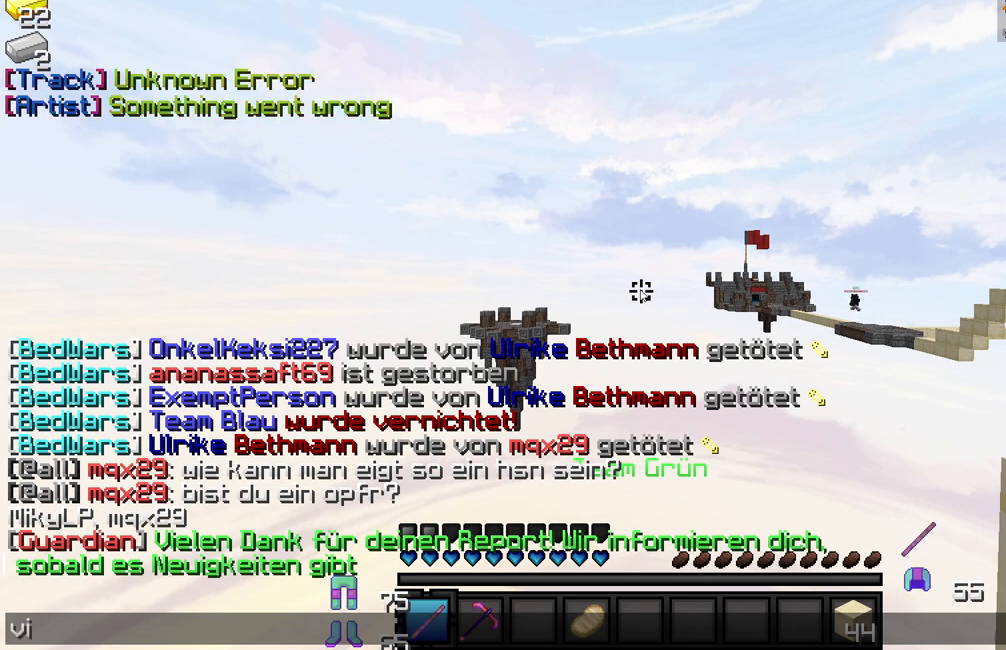
{"keys": [], "mouse": [], "events": []}
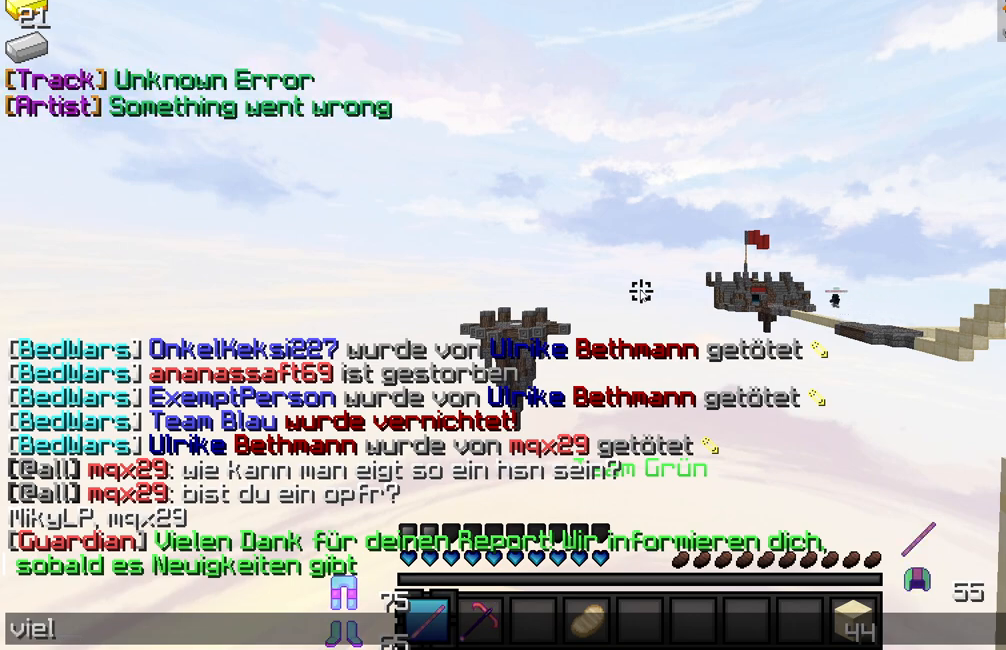
{"keys": [], "mouse": [], "events": [[200, "s", "down"], [267, "s", "up"]]}
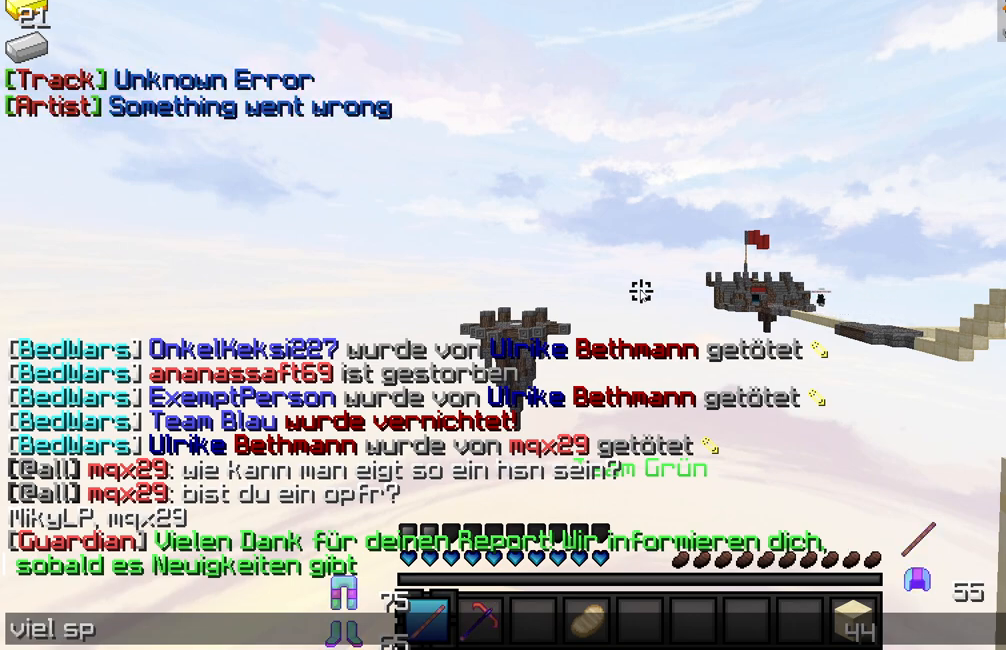
{"keys": [], "mouse": [], "events": []}
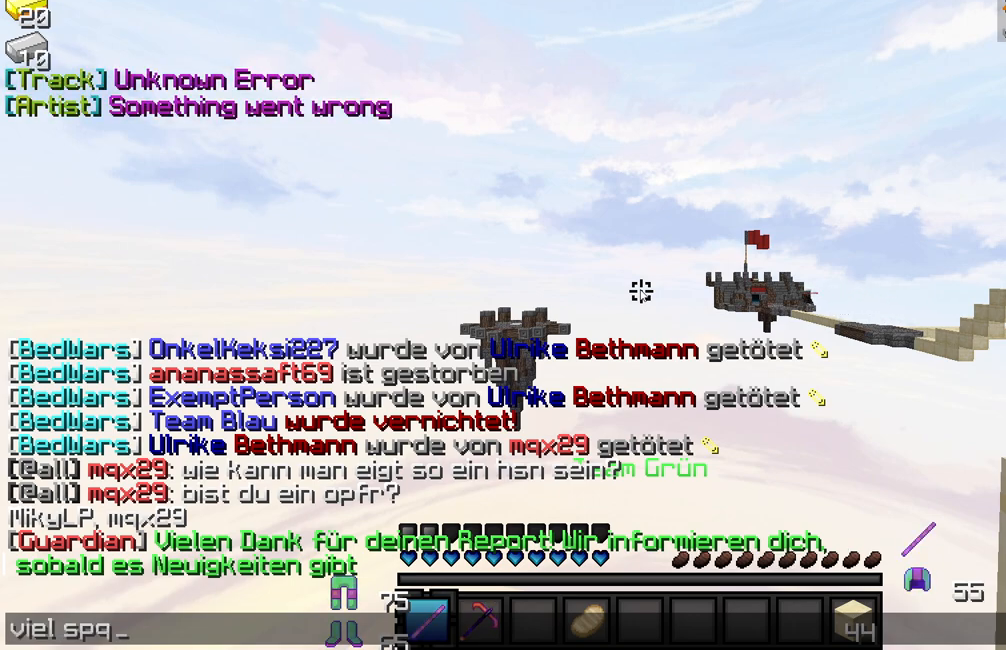
{"keys": [], "mouse": [], "events": [[383, "a", "down"], [483, "a", "up"]]}
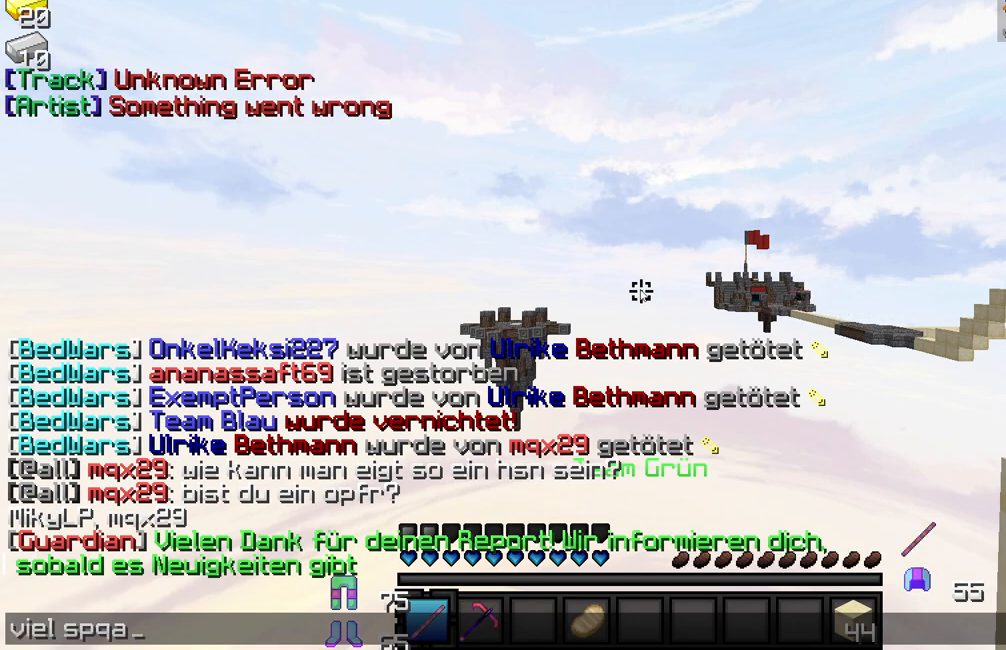
{"keys": [], "mouse": [], "events": []}
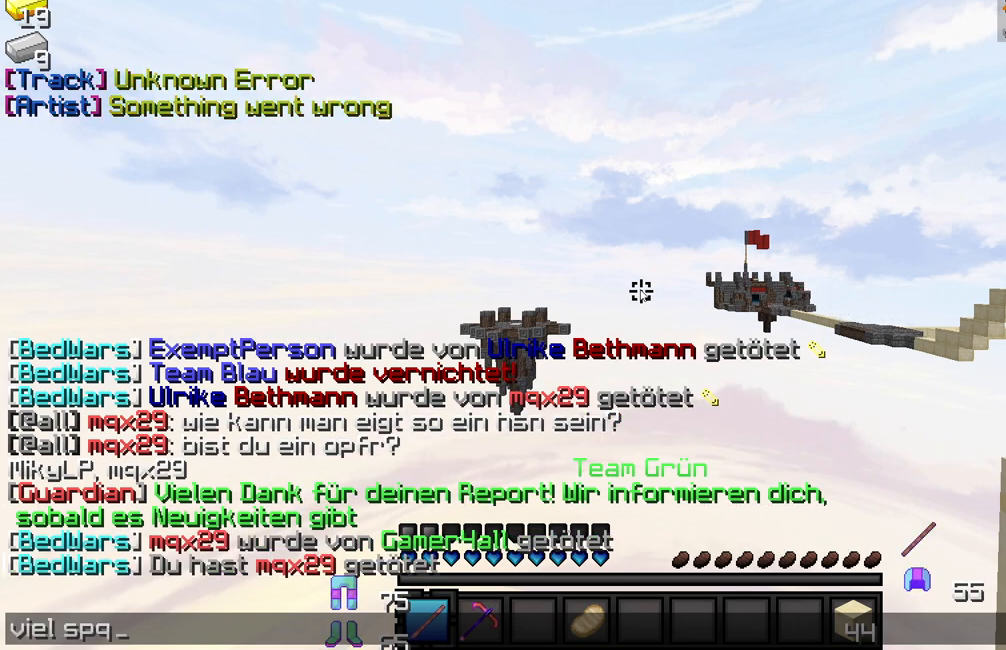
{"keys": [], "mouse": [], "events": [[367, "a", "down"], [467, "a", "up"]]}
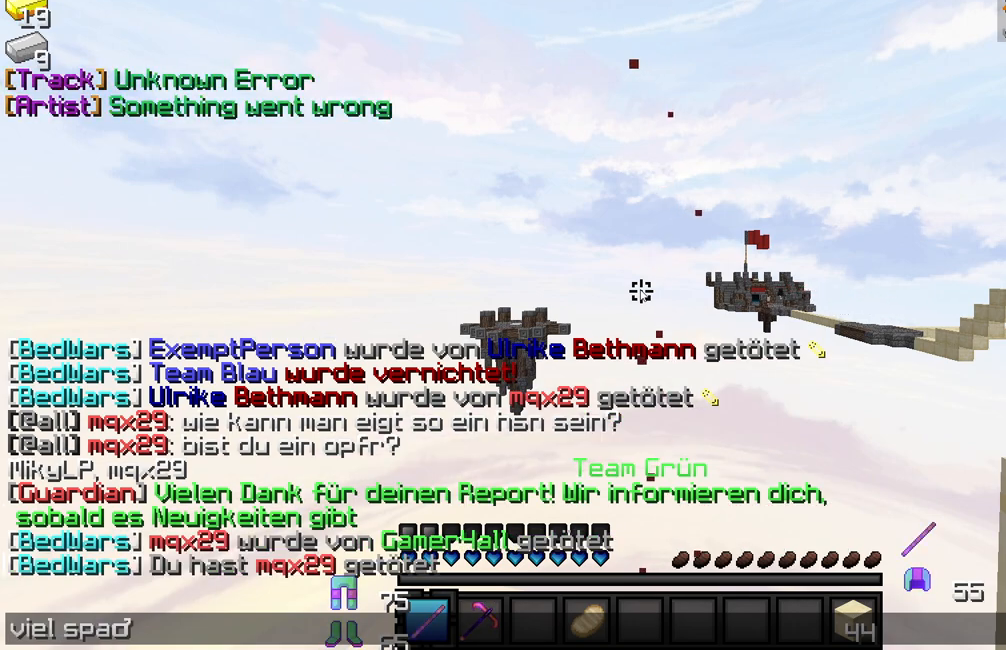
{"keys": [], "mouse": [], "events": []}
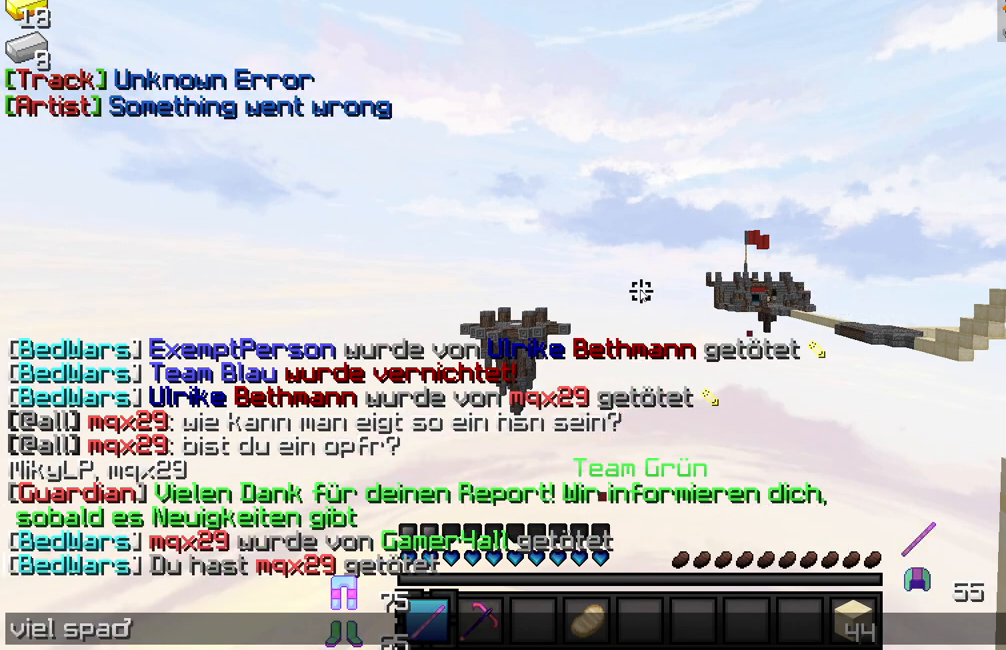
{"keys": [], "mouse": [], "events": []}
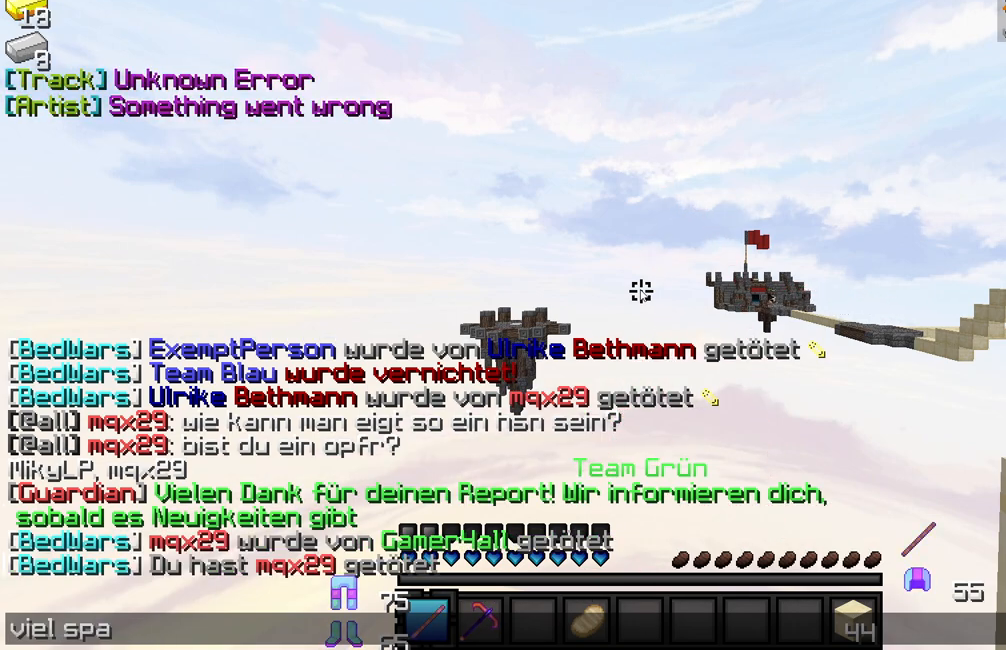
{"keys": [], "mouse": [], "events": []}
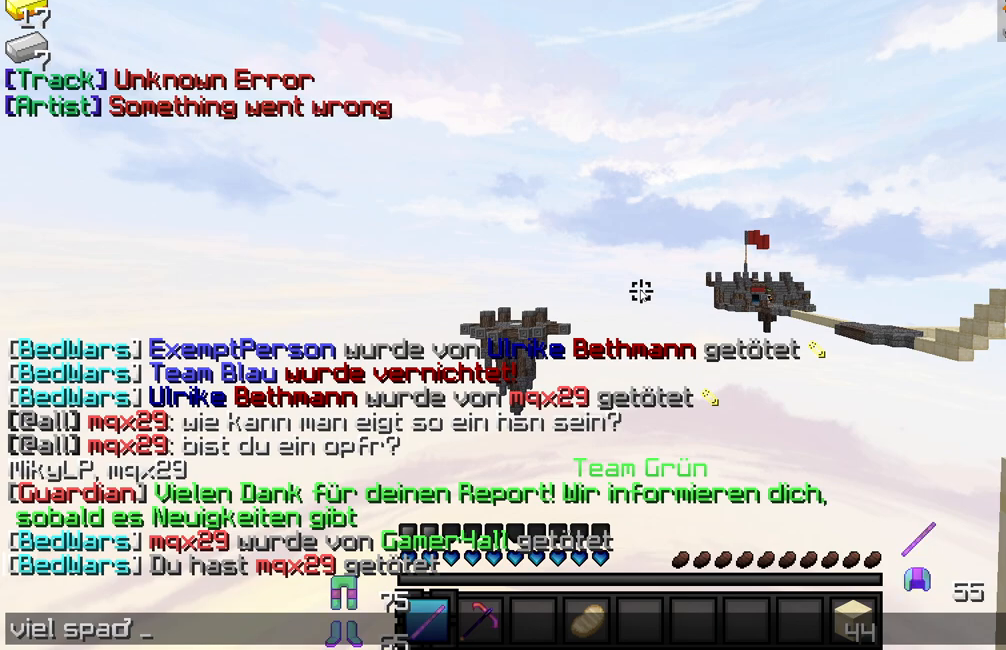
{"keys": [], "mouse": [], "events": []}
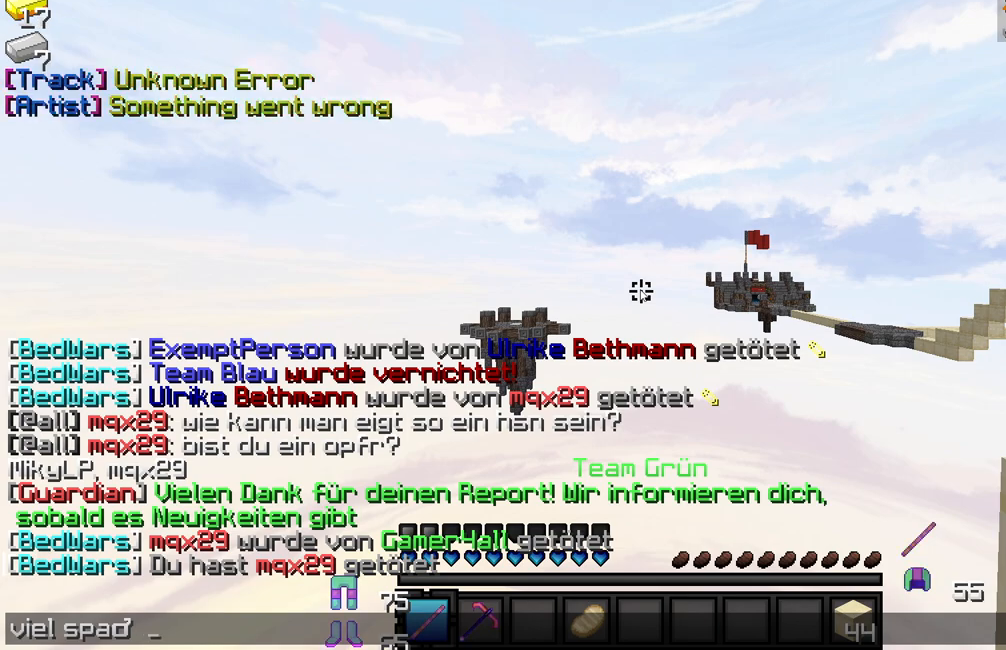
{"keys": [], "mouse": [], "events": []}
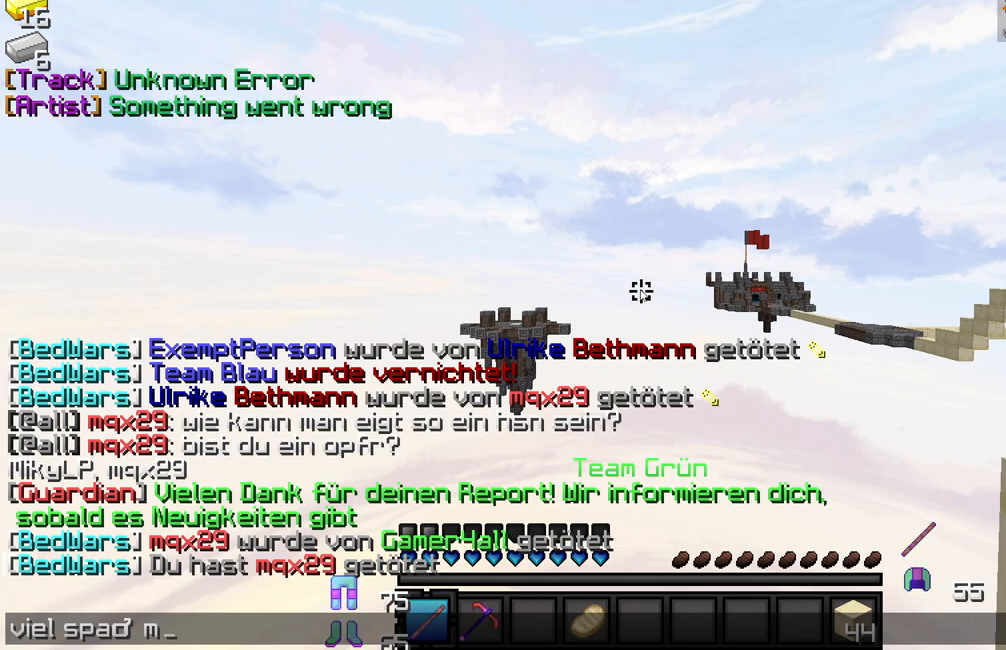
{"keys": ["d"], "mouse": [], "events": [[483, "d", "down"]]}
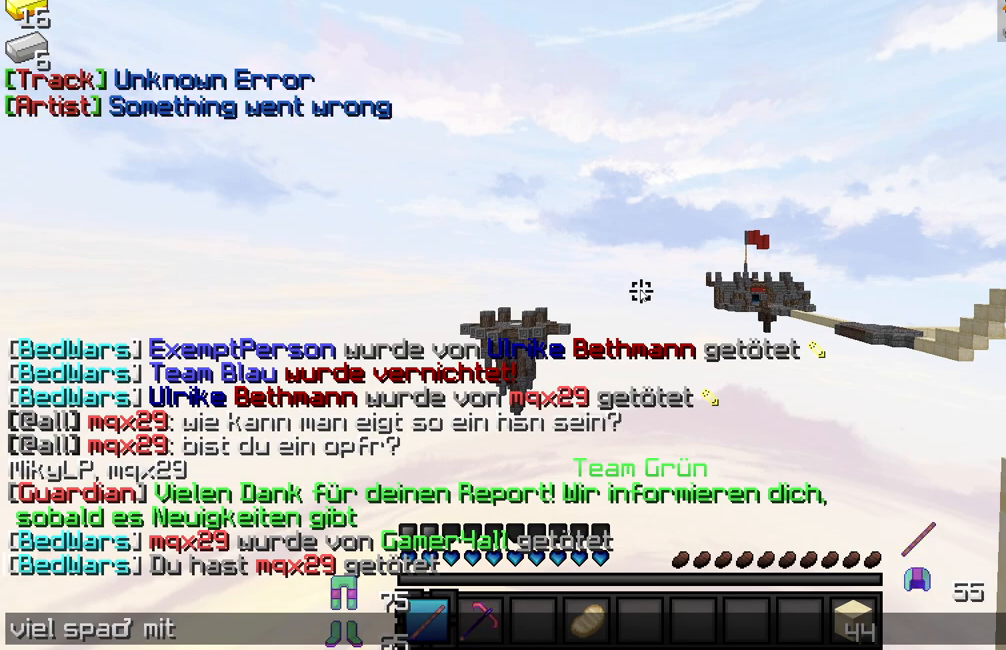
{"keys": [], "mouse": [], "events": [[150, "d", "up"]]}
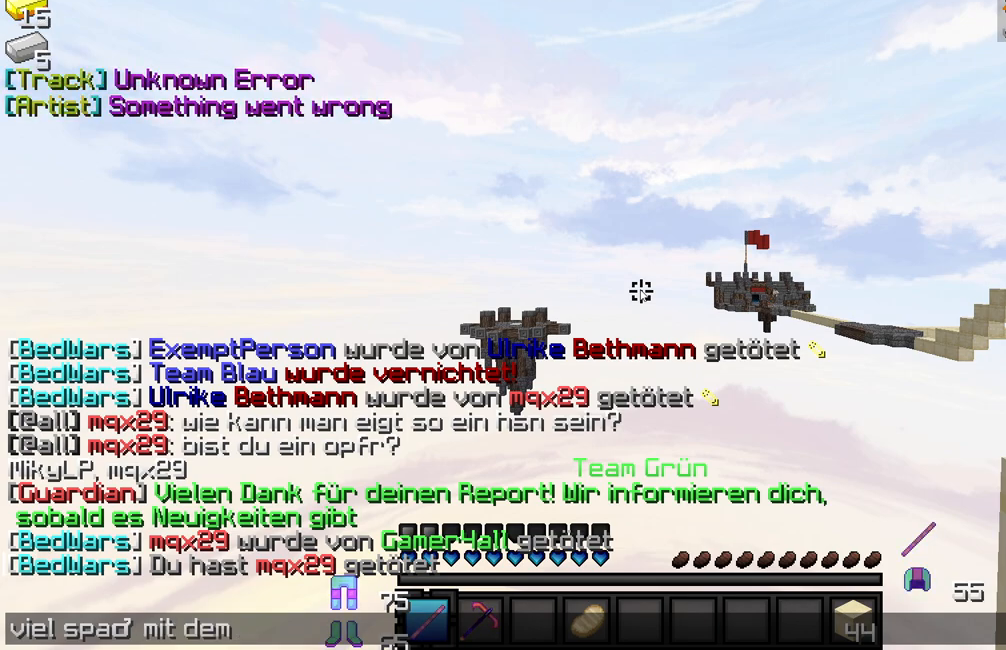
{"keys": ["a"], "mouse": [], "events": [[417, "a", "down"]]}
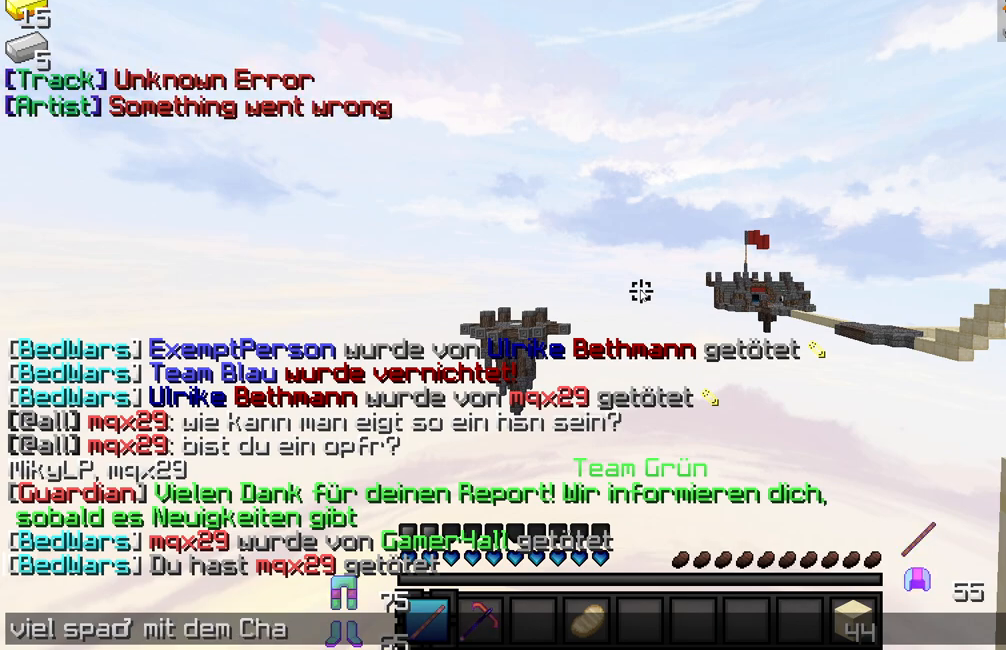
{"keys": [], "mouse": [], "events": [[33, "a", "up"]]}
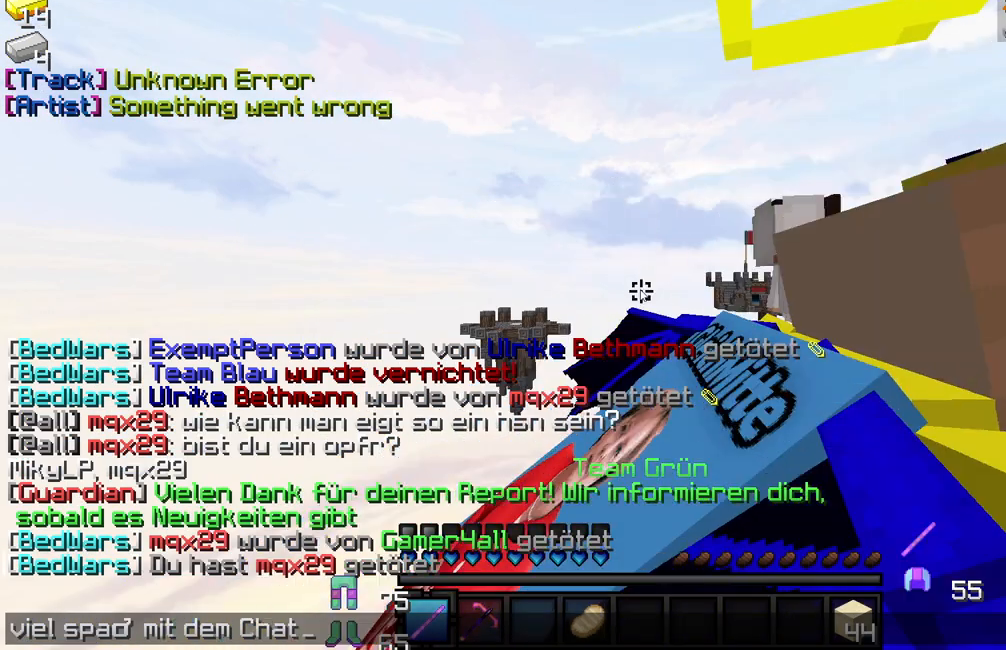
{"keys": [], "mouse": [], "events": []}
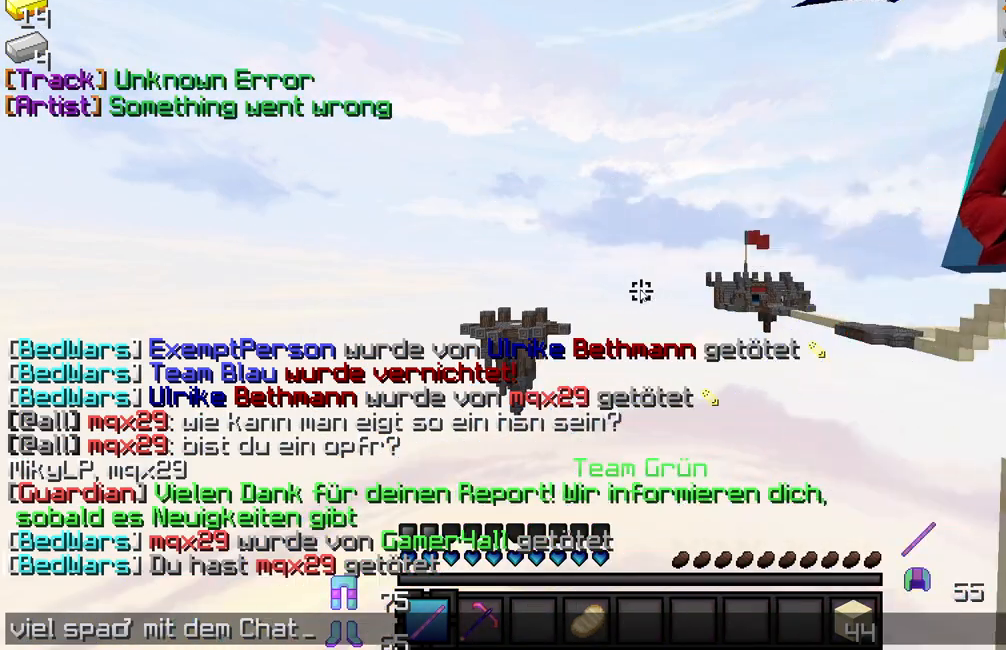
{"keys": [], "mouse": [], "events": [[217, "a", "down"], [333, "a", "up"]]}
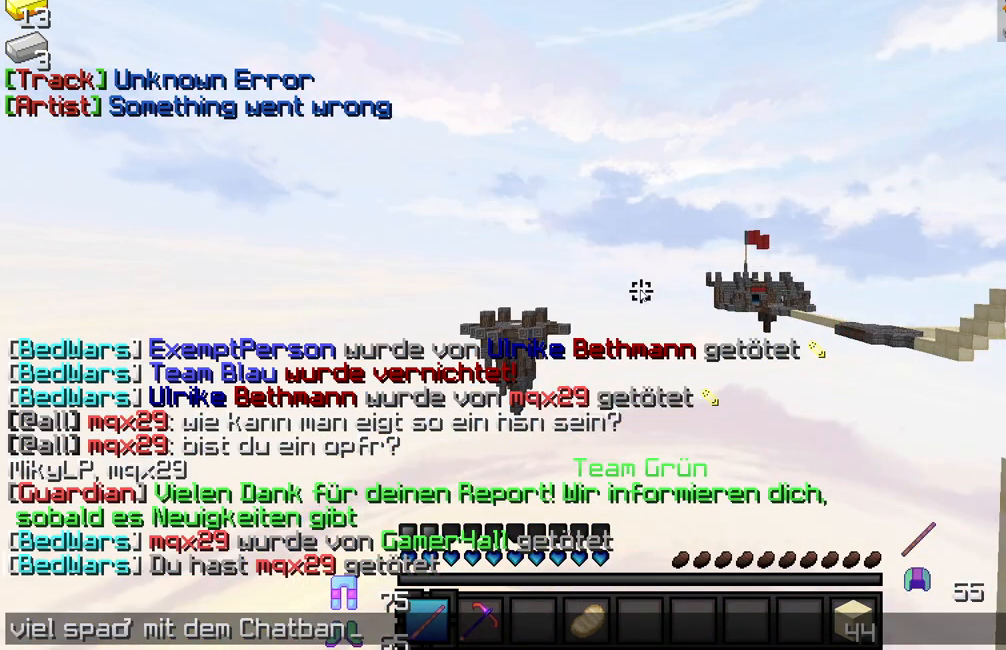
{"keys": [], "mouse": [], "events": []}
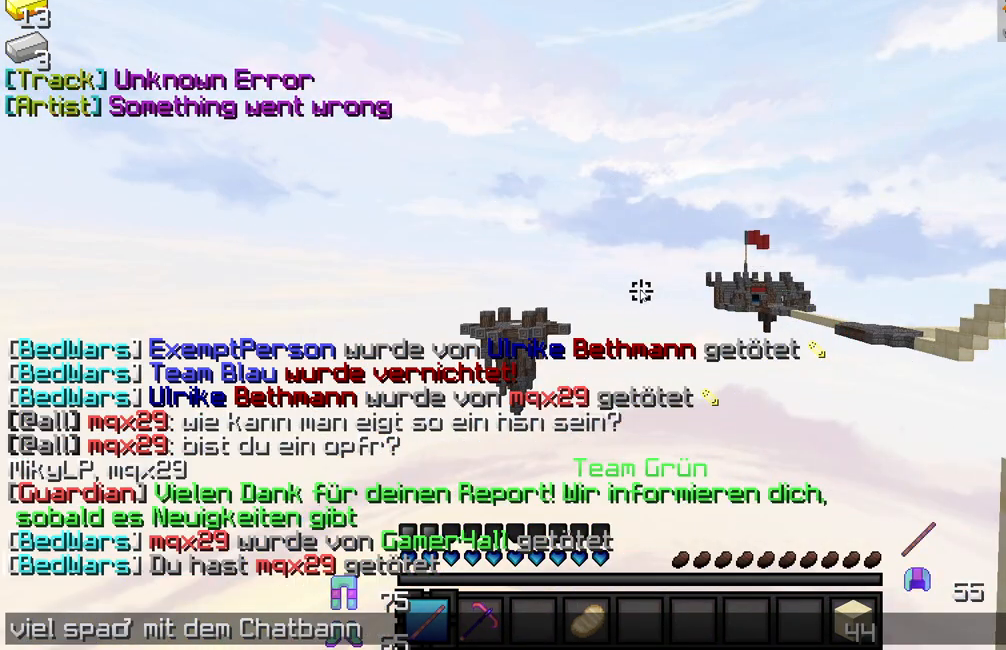
{"keys": [], "mouse": [], "events": [[200, "a", "down"], [300, "a", "up"]]}
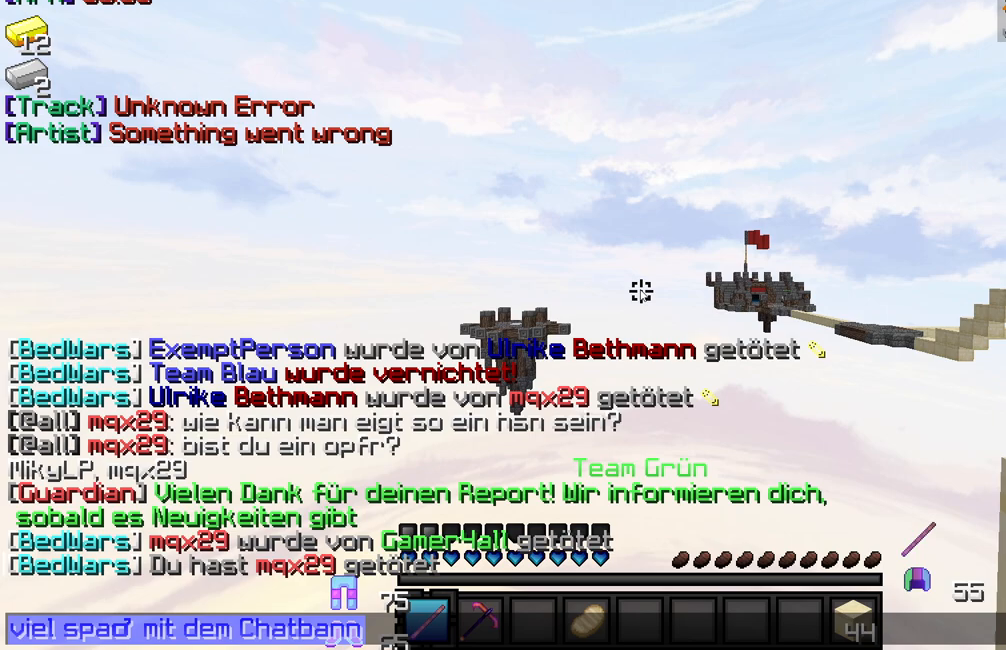
{"keys": [], "mouse": [], "events": []}
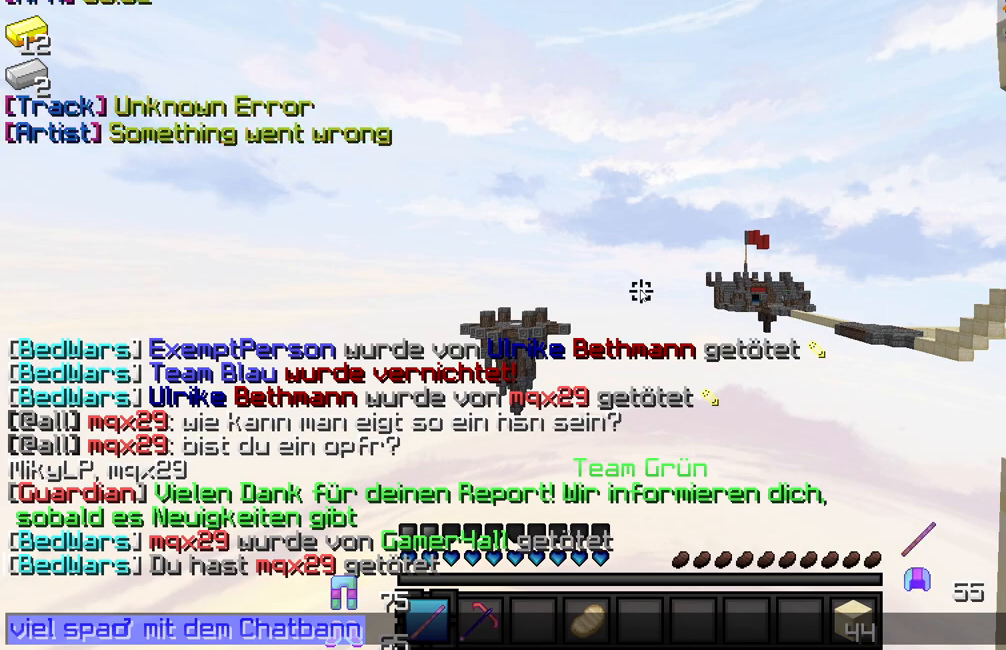
{"keys": [], "mouse": [], "events": []}
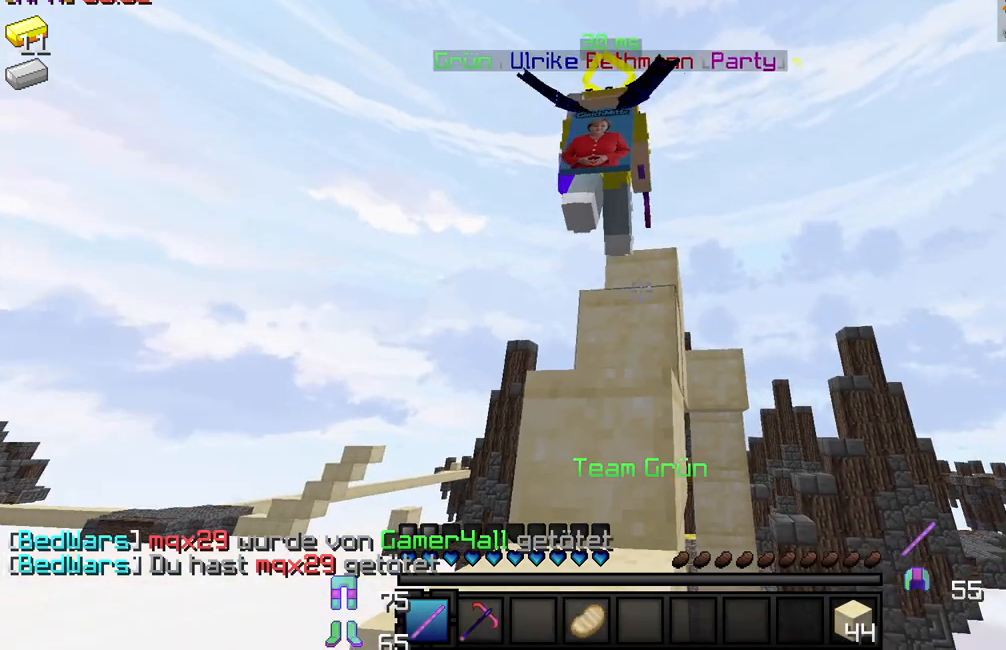
{"keys": [], "mouse": [], "events": [[283, "w", "down"], [417, "w", "up"]]}
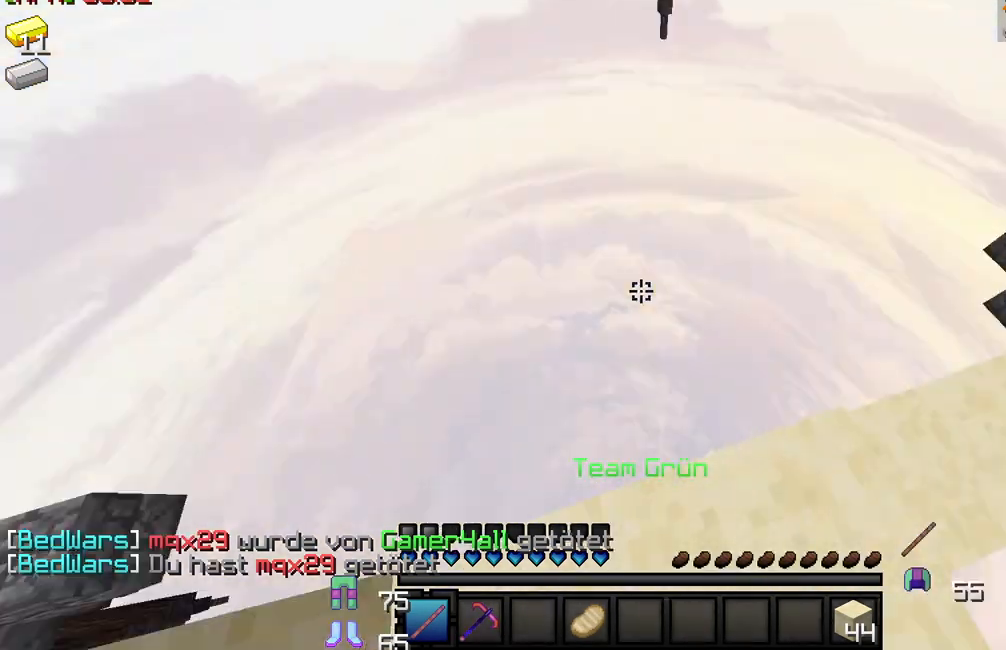
{"keys": [], "mouse": ["left"], "events": [[483, "mouse_left", "down"]]}
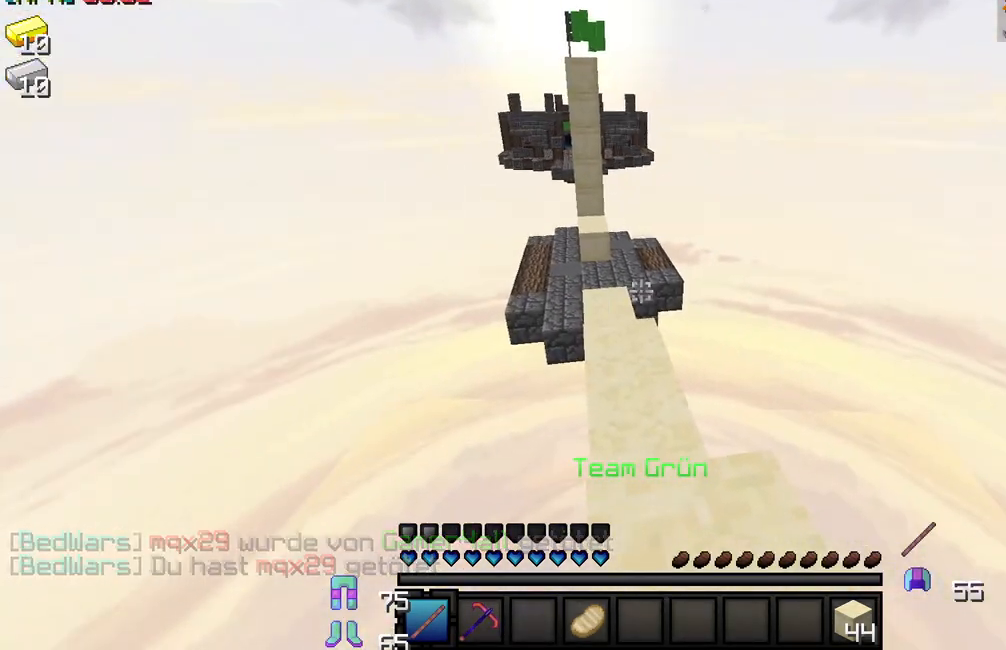
{"keys": ["w"], "mouse": [], "events": [[83, "mouse_left", "up"], [217, "mouse_left", "down"], [267, "mouse_left", "up"], [333, "mouse_left", "down"], [433, "mouse_left", "up"], [450, "w", "down"]]}
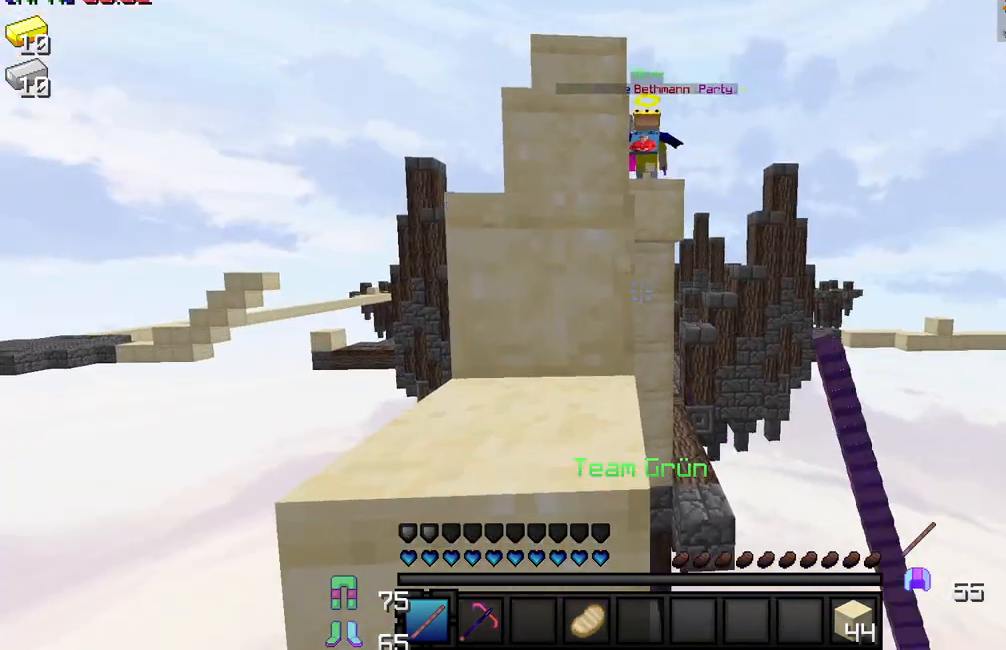
{"keys": [], "mouse": [], "events": [[17, "mouse_left", "down"], [117, "mouse_left", "up"], [150, "a", "down"], [150, "mouse_left", "down"], [233, "mouse_left", "up"], [300, "a", "up"], [300, "w", "up"]]}
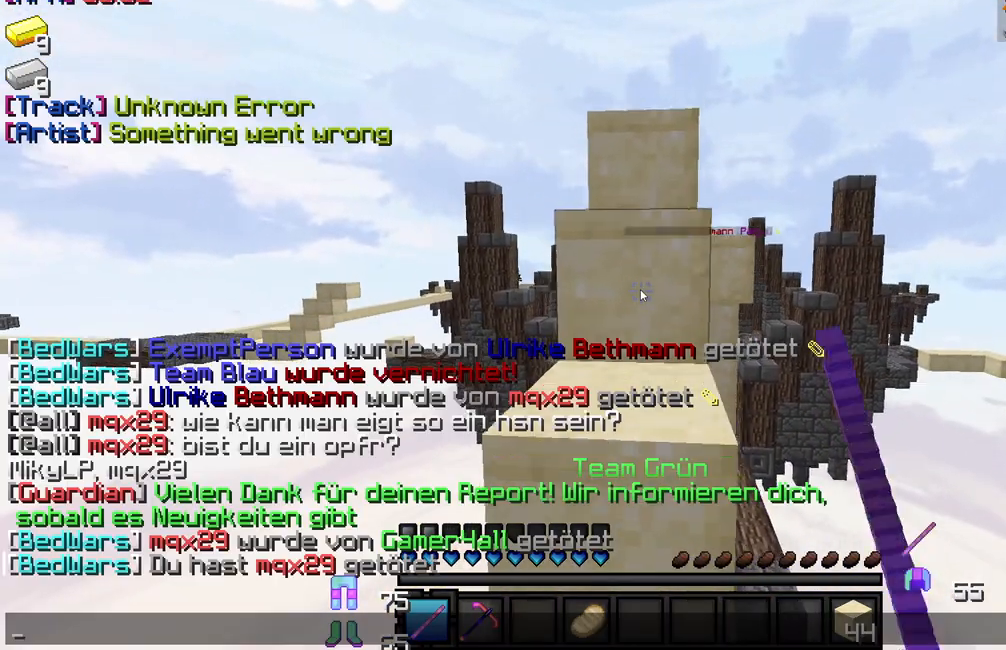
{"keys": [], "mouse": [], "events": []}
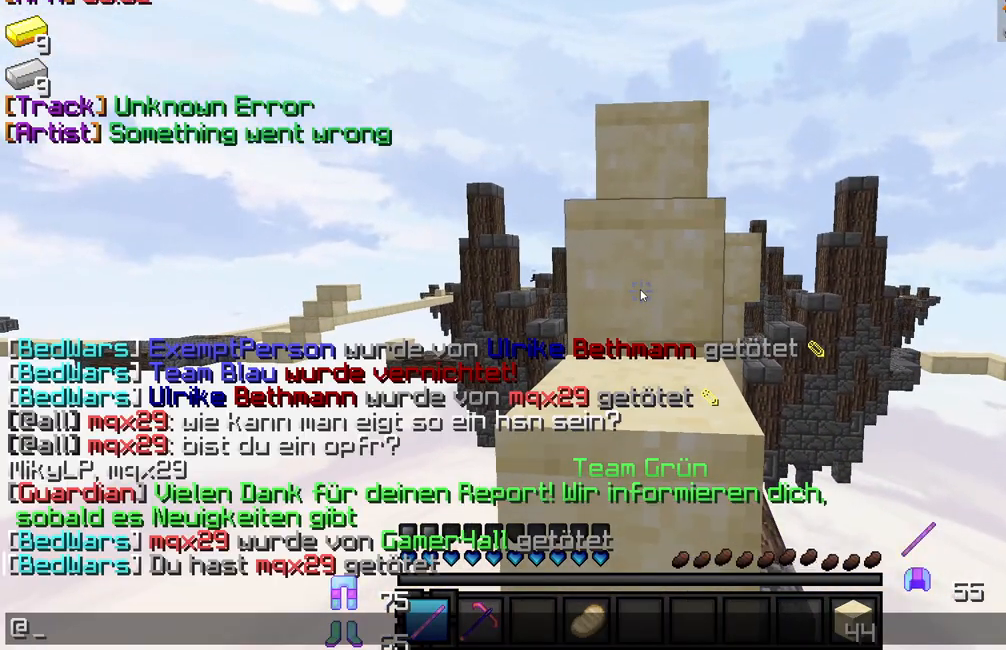
{"keys": [], "mouse": [], "events": [[33, "a", "down"], [133, "a", "up"]]}